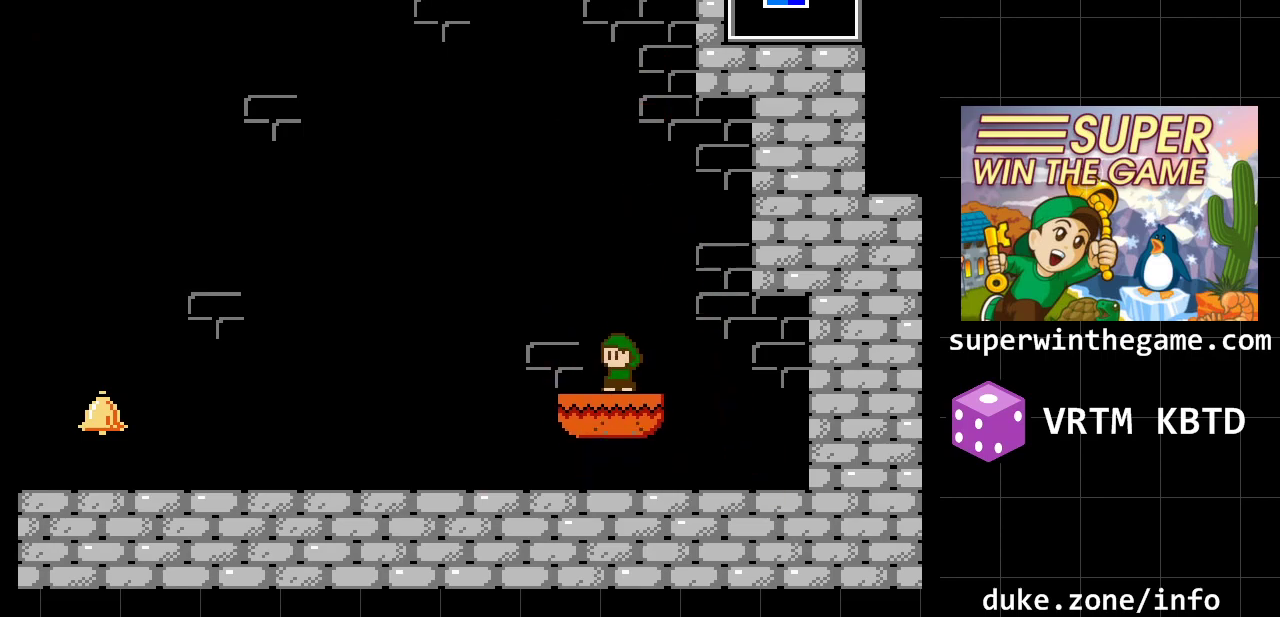
Gameplay with a controller (Xbox layout); each line is a JSON object with the inputs held at the frame after it. "events" lists button and stick changes between this image and that frame as [ms after this image, input, new state], when the widget could be followed in between. Not read: L1 L2 L3 R1 R2 R3.
{"buttons": [], "events": [[217, "DPAD_DOWN", "down"], [333, "DPAD_DOWN", "up"]]}
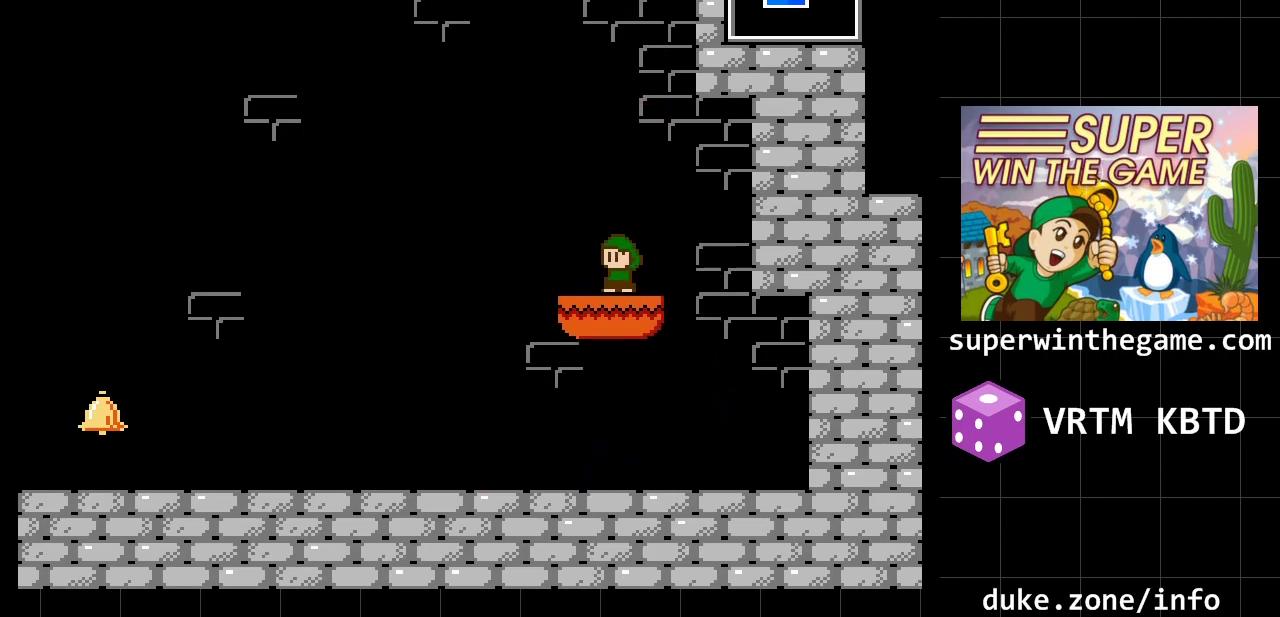
{"buttons": [], "events": []}
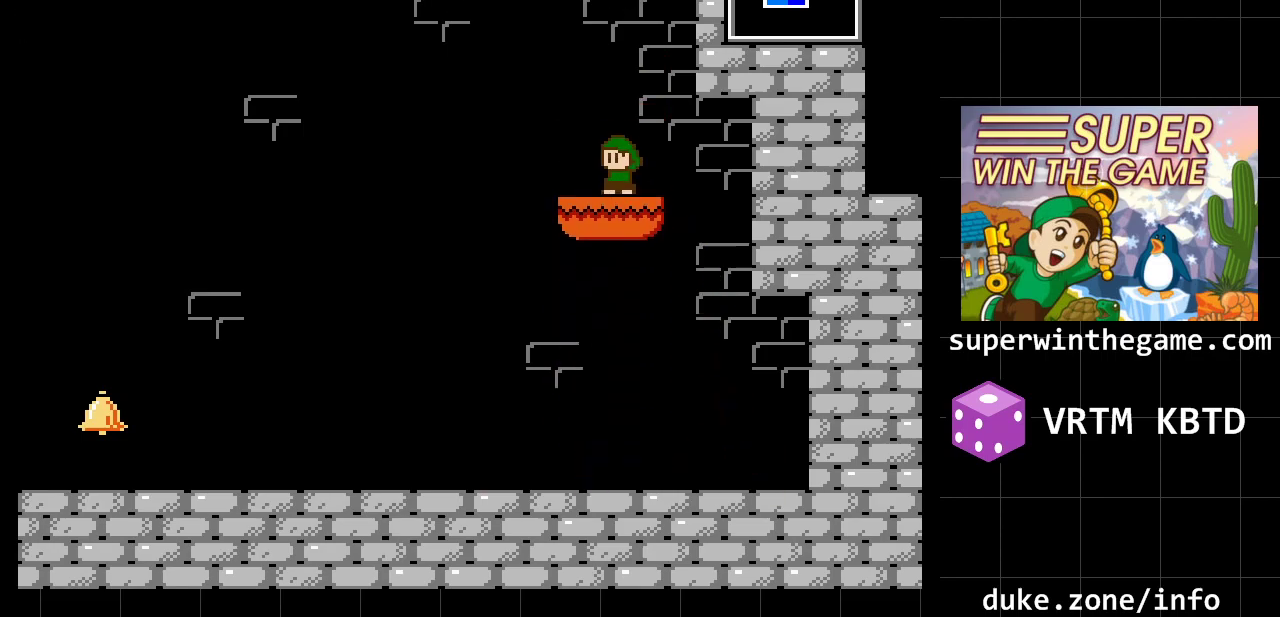
{"buttons": [], "events": []}
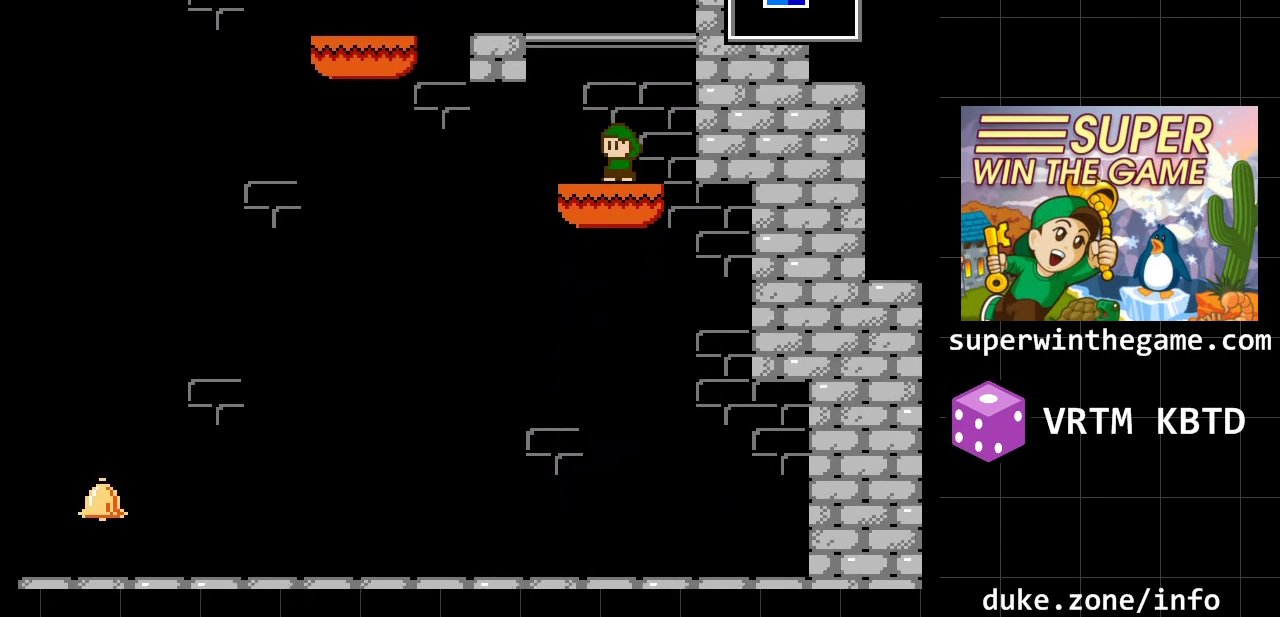
{"buttons": ["A", "DPAD_LEFT"], "events": [[250, "A", "down"], [400, "A", "up"], [400, "DPAD_LEFT", "down"], [467, "A", "down"]]}
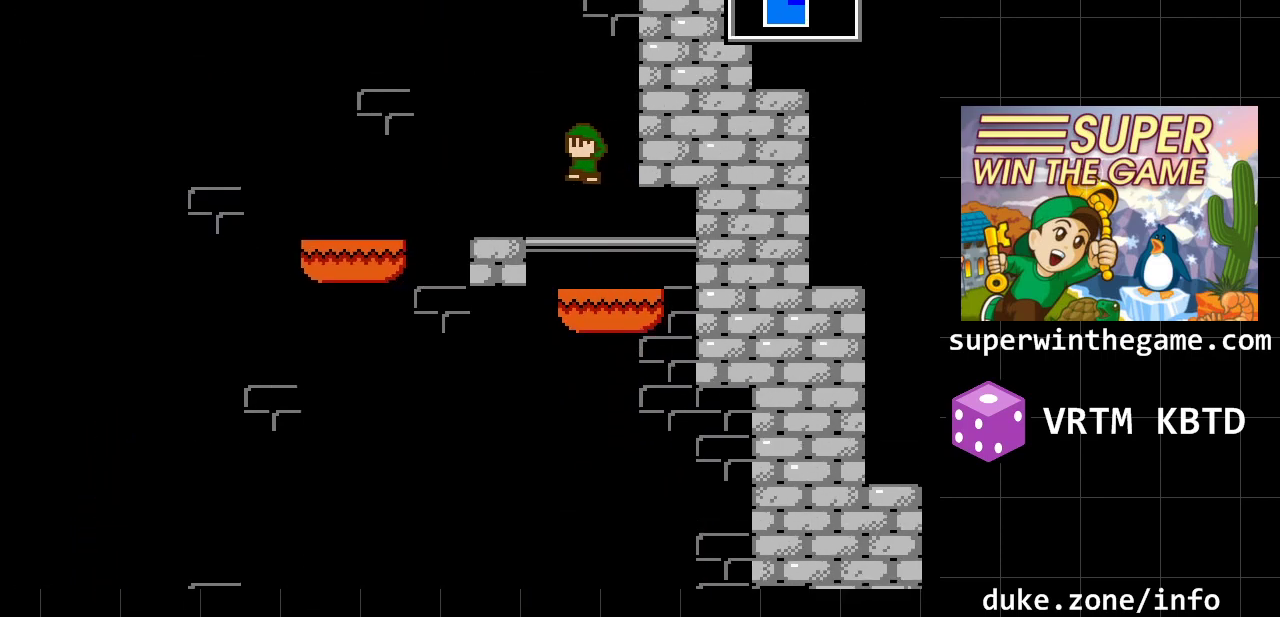
{"buttons": ["DPAD_LEFT"], "events": [[100, "A", "up"], [167, "DPAD_LEFT", "up"], [317, "DPAD_LEFT", "down"]]}
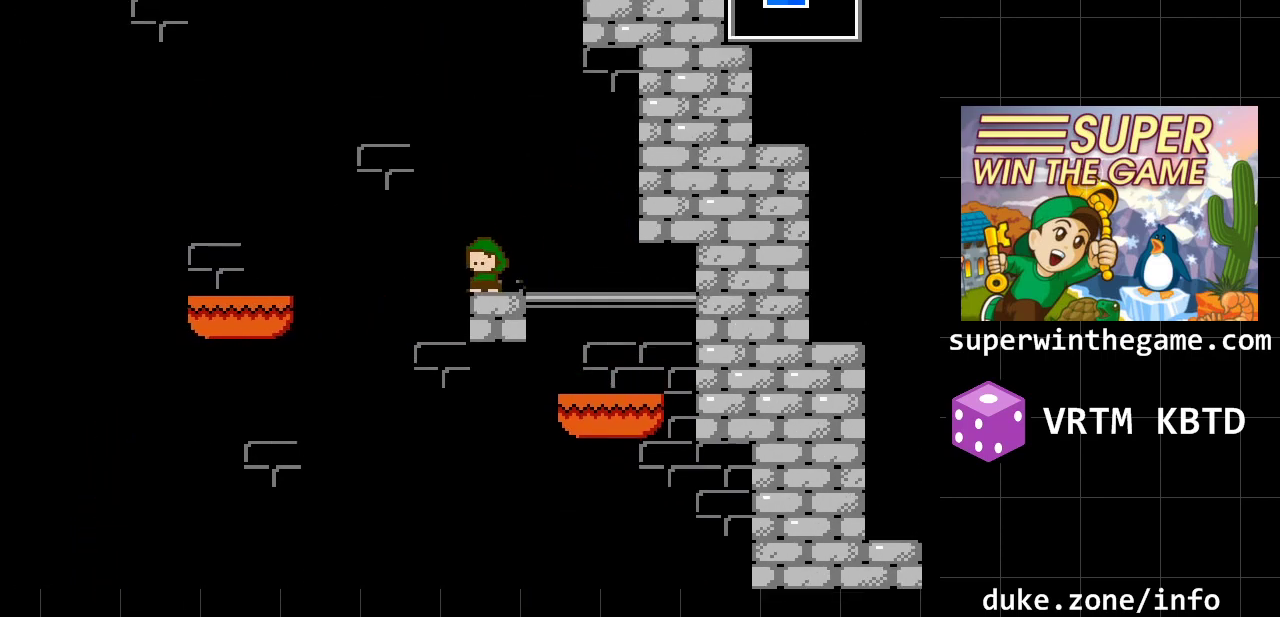
{"buttons": ["A", "DPAD_LEFT"], "events": [[50, "A", "down"], [367, "A", "up"], [467, "A", "down"]]}
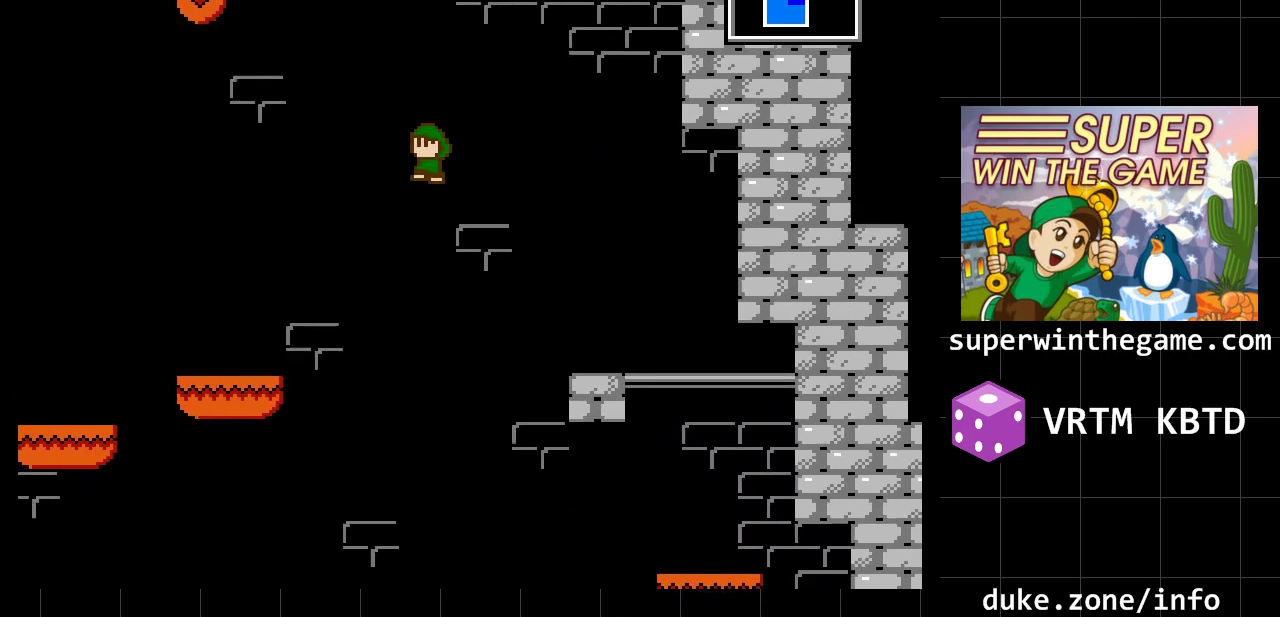
{"buttons": ["A", "DPAD_RIGHT"], "events": [[50, "DPAD_LEFT", "up"], [83, "DPAD_RIGHT", "down"]]}
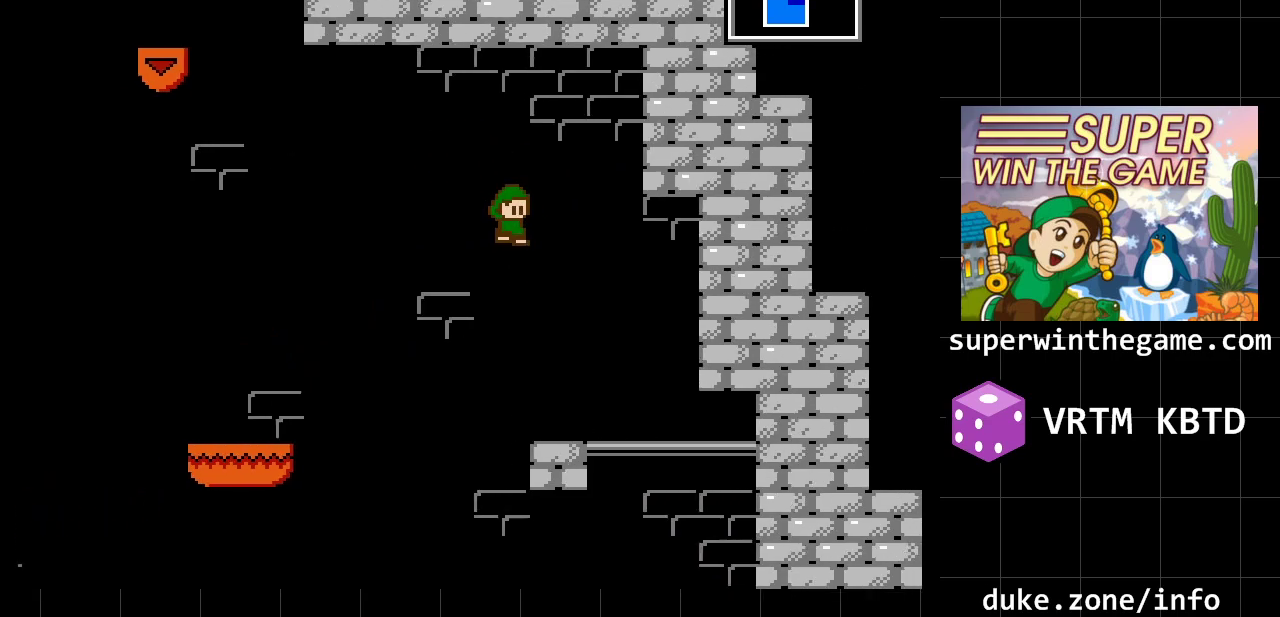
{"buttons": ["DPAD_LEFT"], "events": [[133, "A", "up"], [200, "DPAD_RIGHT", "up"], [300, "DPAD_LEFT", "down"], [333, "A", "down"], [450, "A", "up"]]}
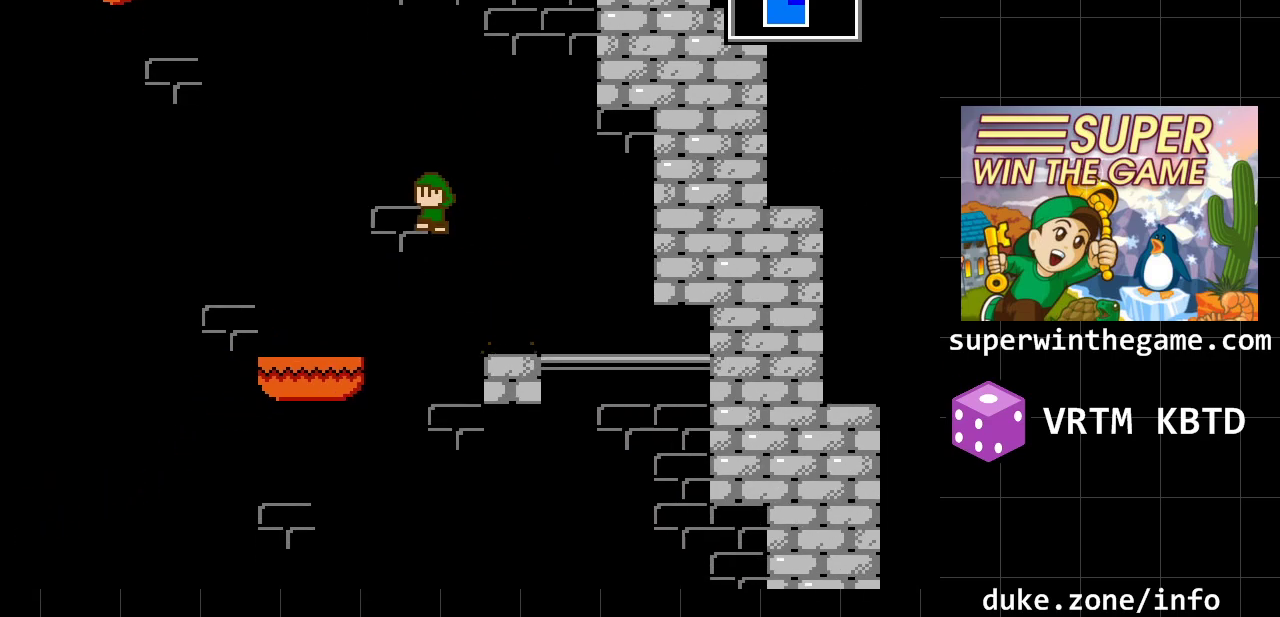
{"buttons": [], "events": [[300, "DPAD_LEFT", "up"]]}
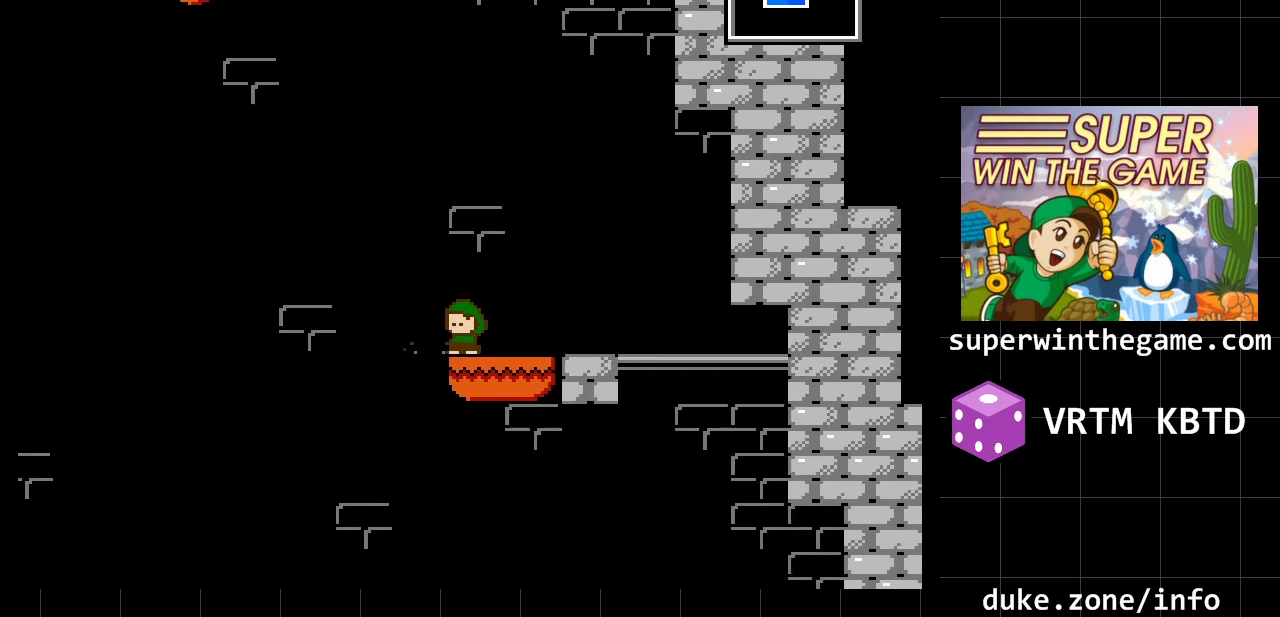
{"buttons": ["DPAD_RIGHT"], "events": [[450, "DPAD_RIGHT", "down"]]}
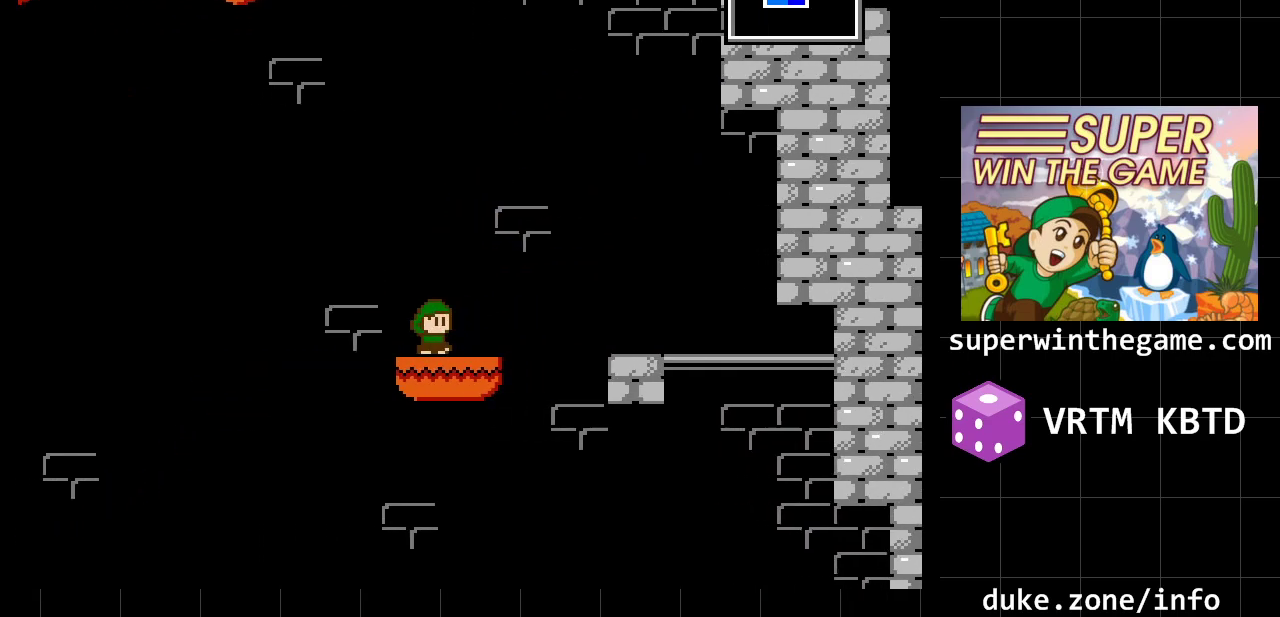
{"buttons": [], "events": [[100, "DPAD_RIGHT", "up"], [300, "DPAD_LEFT", "down"], [400, "DPAD_LEFT", "up"]]}
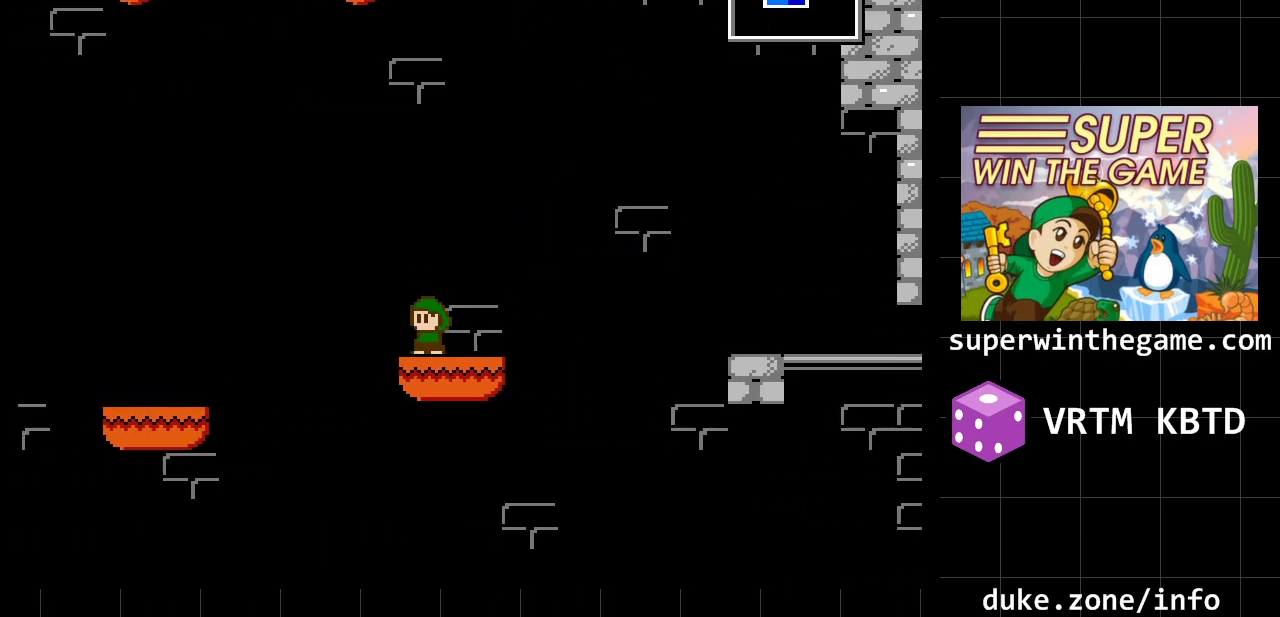
{"buttons": ["DPAD_LEFT"], "events": [[83, "DPAD_LEFT", "down"], [250, "A", "down"], [500, "A", "up"]]}
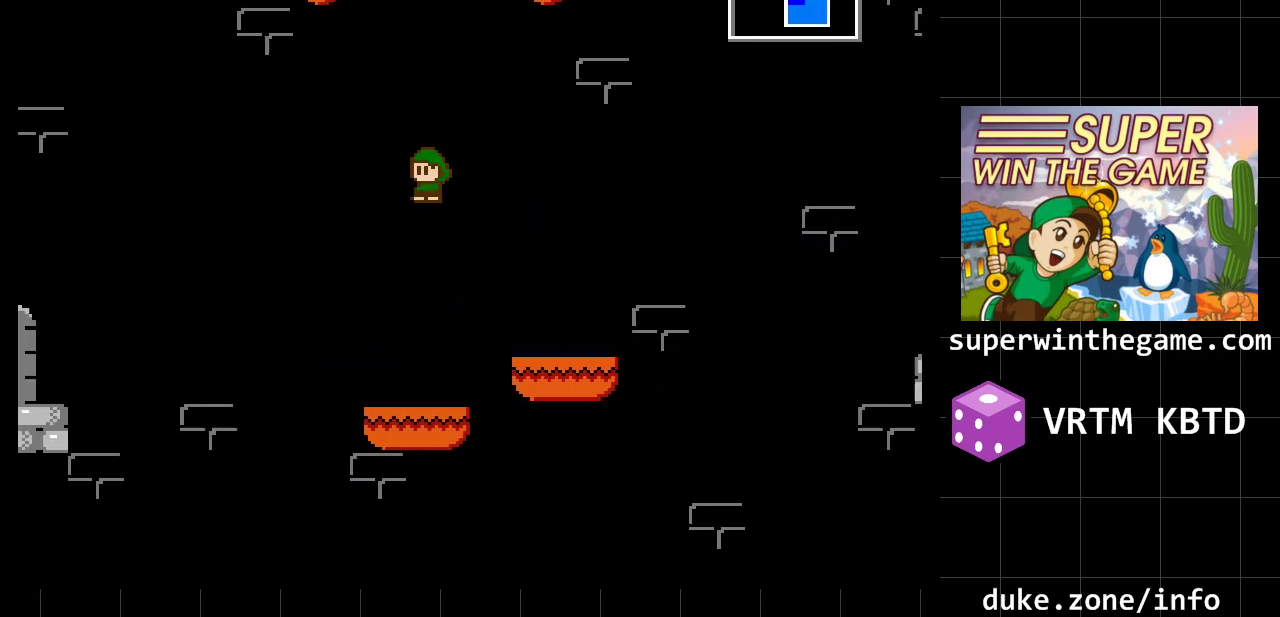
{"buttons": [], "events": [[350, "DPAD_LEFT", "up"]]}
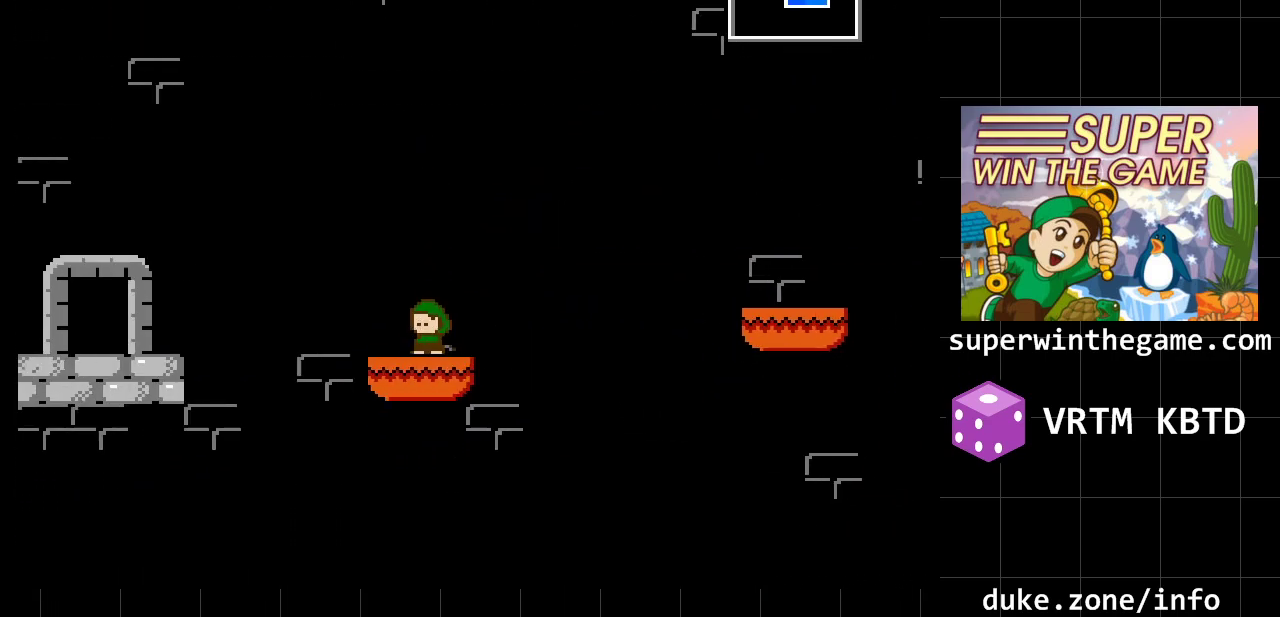
{"buttons": ["A", "DPAD_LEFT"], "events": [[17, "DPAD_LEFT", "down"], [267, "A", "down"]]}
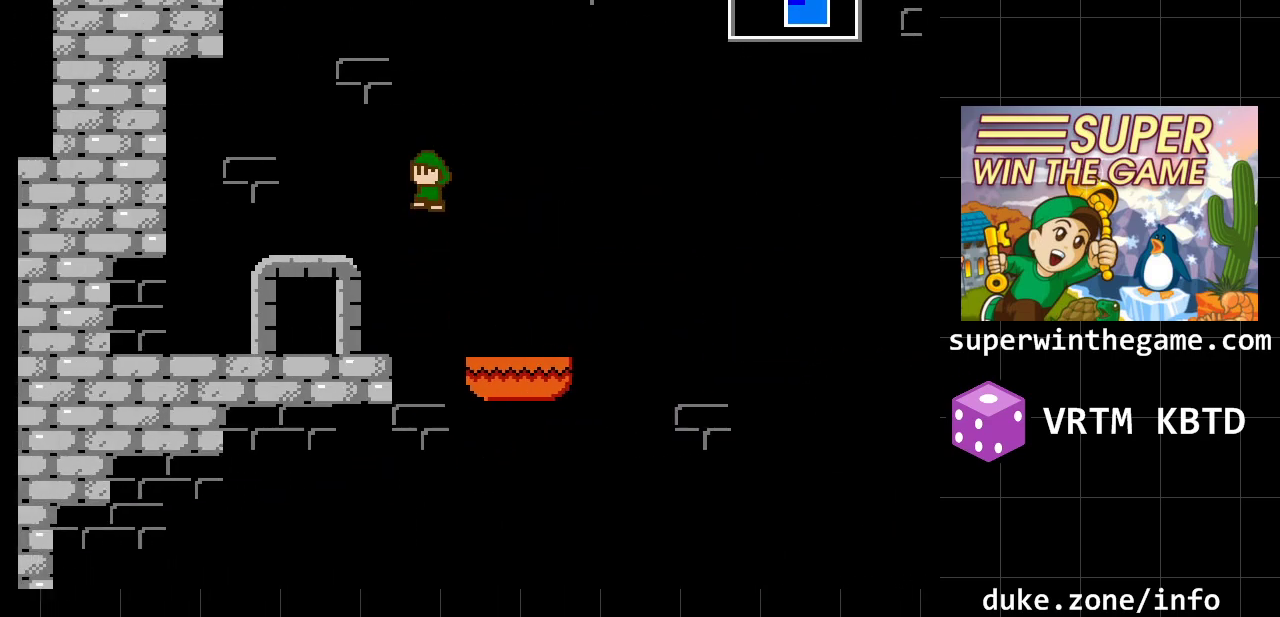
{"buttons": [], "events": [[50, "A", "up"], [467, "DPAD_LEFT", "up"]]}
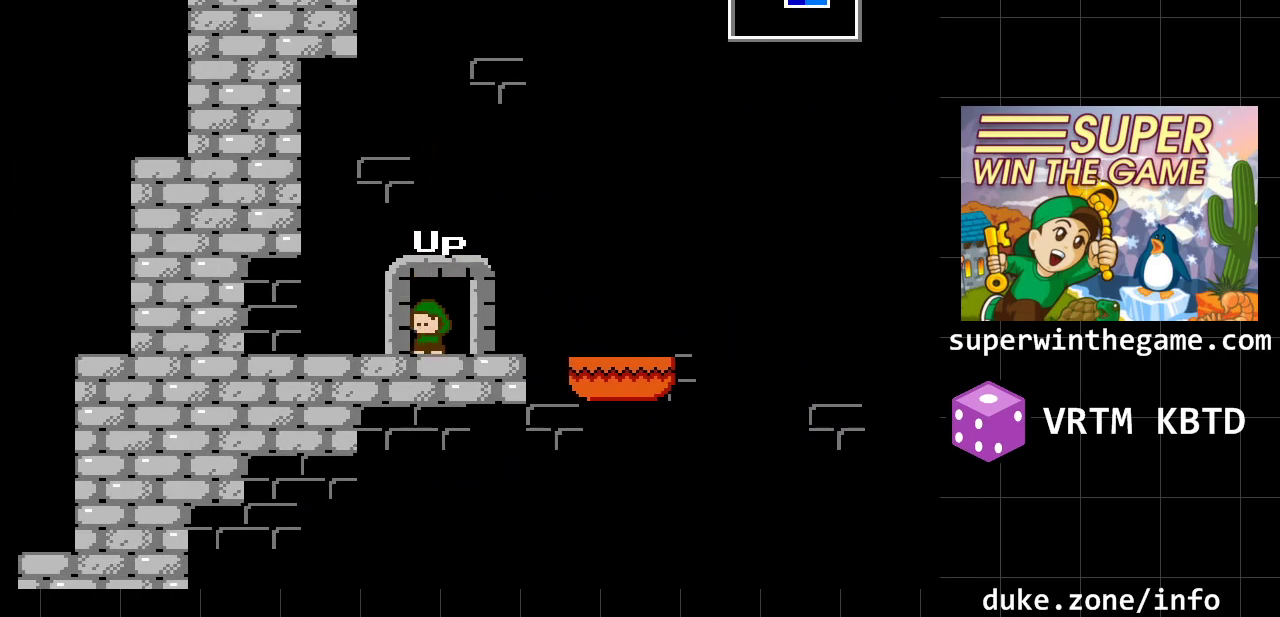
{"buttons": [], "events": [[33, "DPAD_UP", "down"], [200, "DPAD_UP", "up"]]}
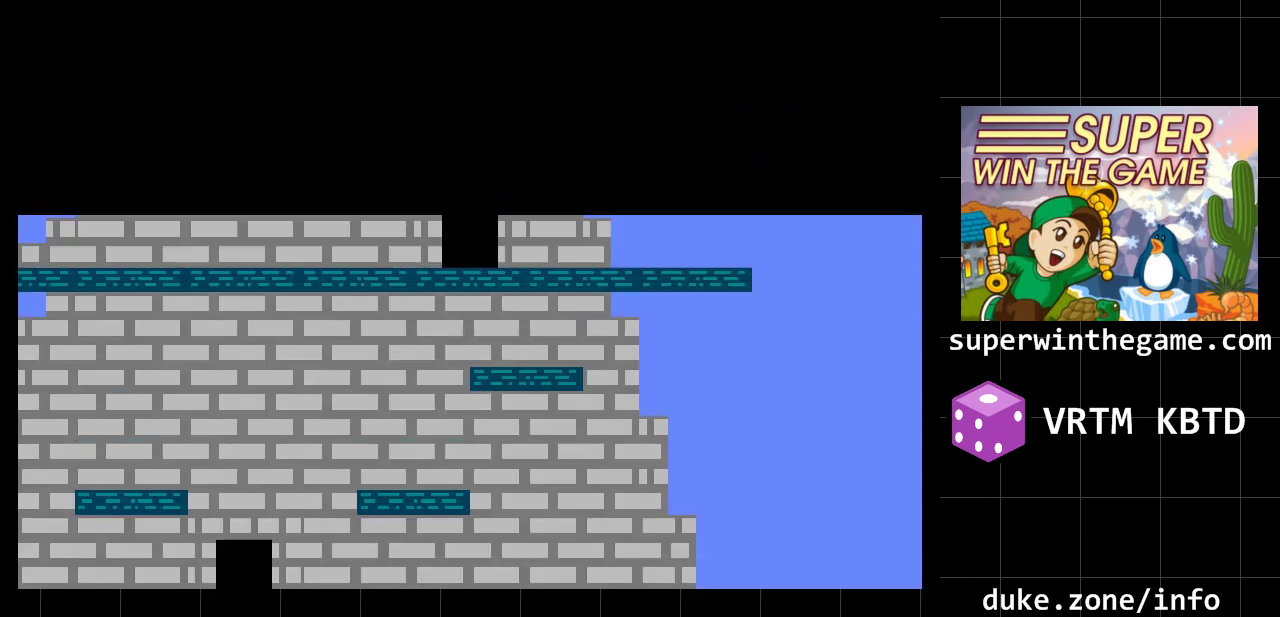
{"buttons": ["DPAD_LEFT"], "events": [[267, "DPAD_LEFT", "down"]]}
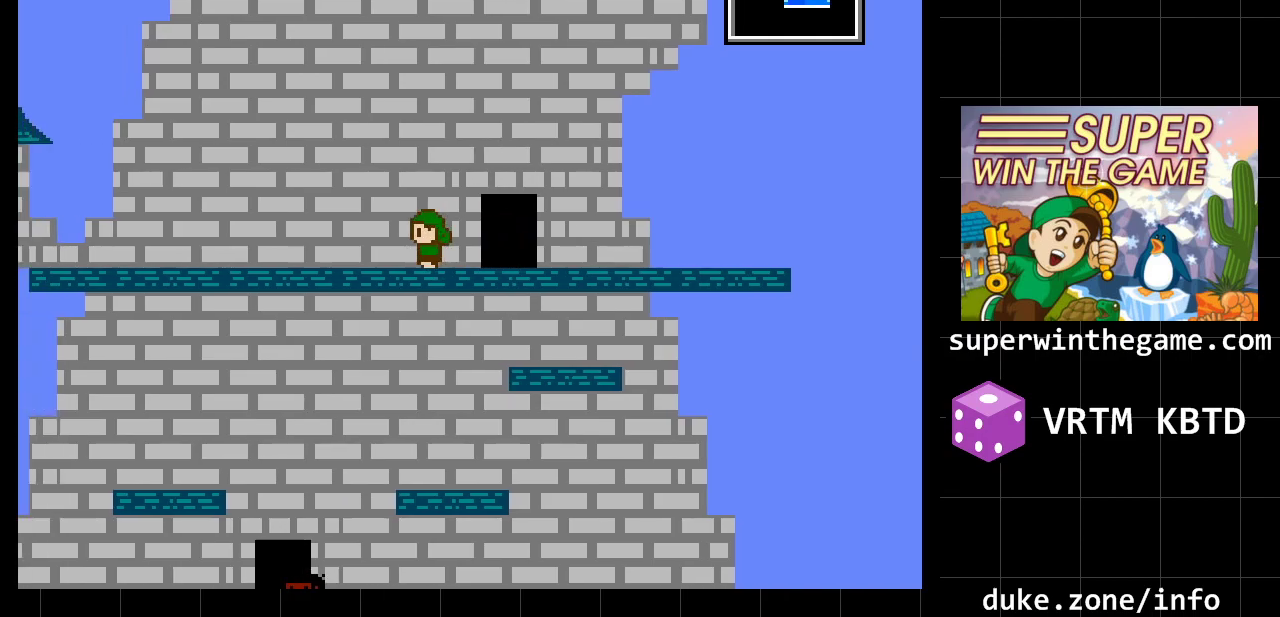
{"buttons": ["DPAD_LEFT"], "events": []}
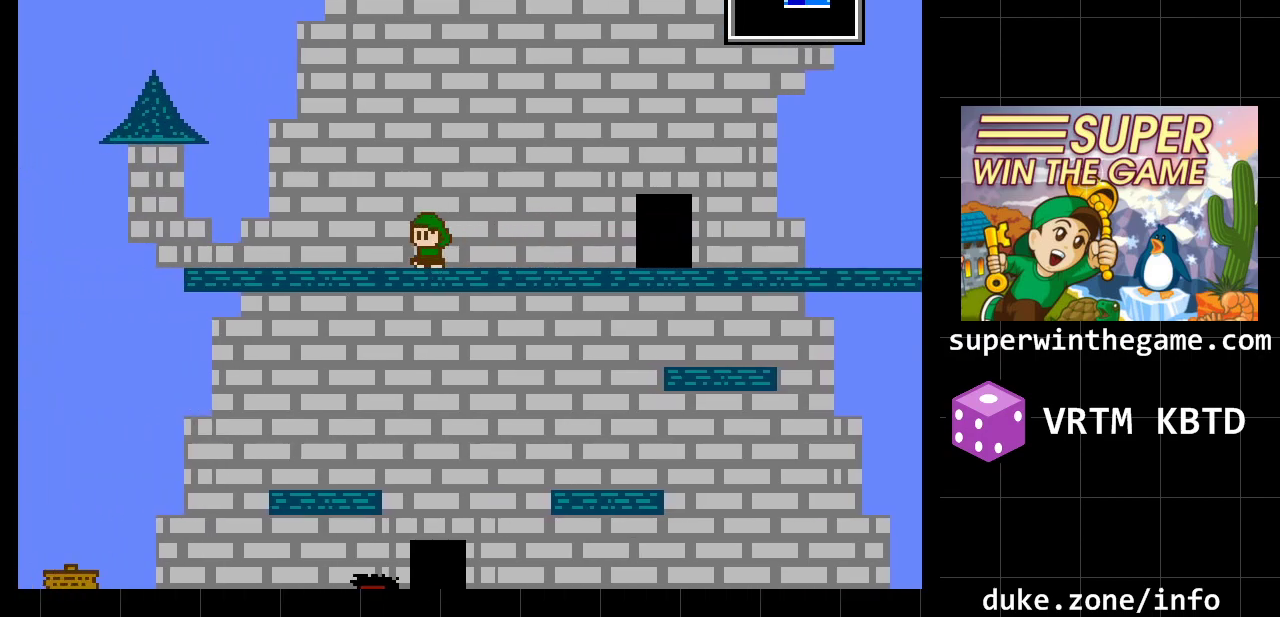
{"buttons": ["DPAD_LEFT"], "events": []}
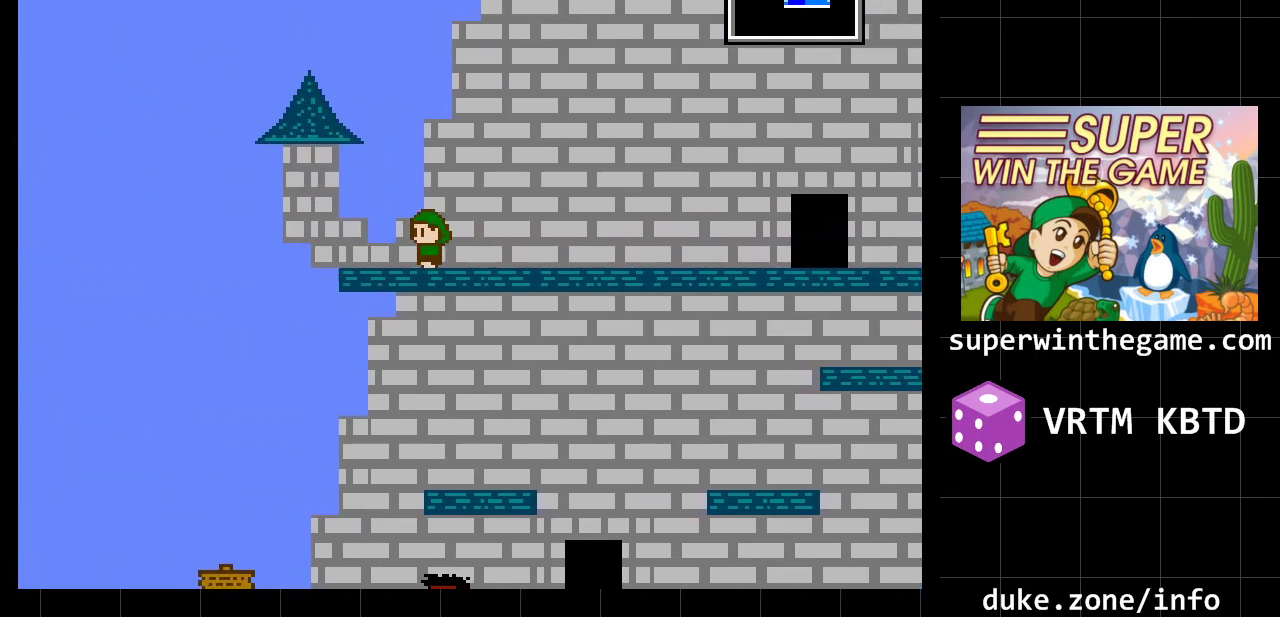
{"buttons": ["DPAD_LEFT"], "events": []}
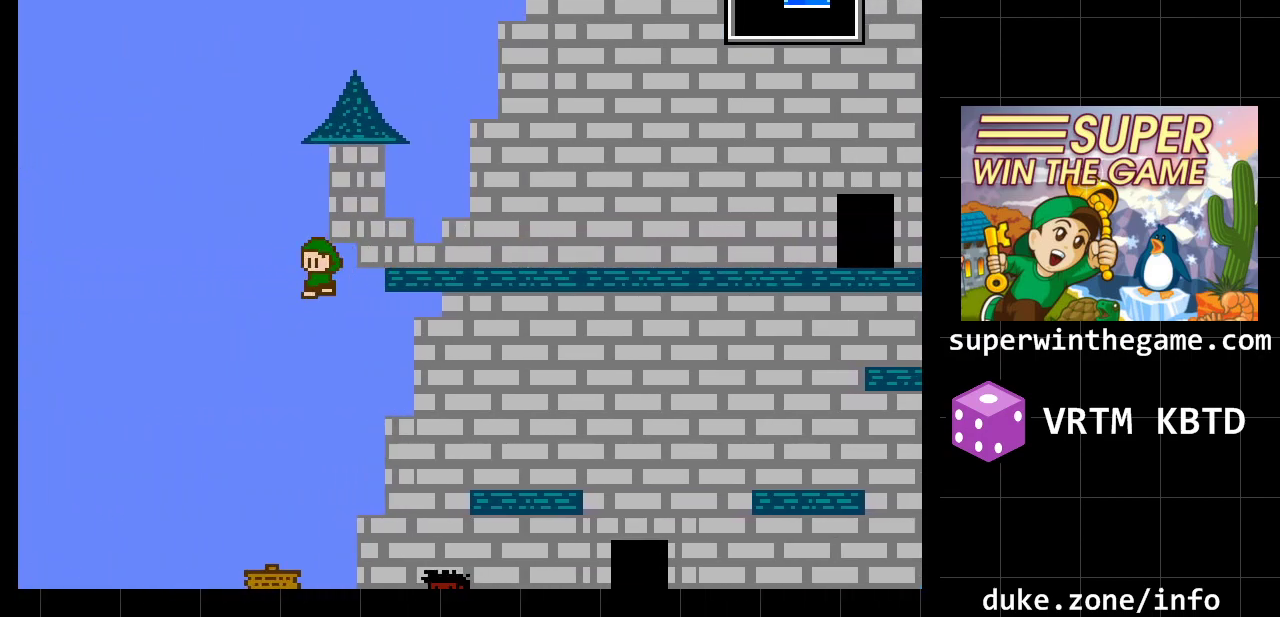
{"buttons": ["DPAD_LEFT"], "events": []}
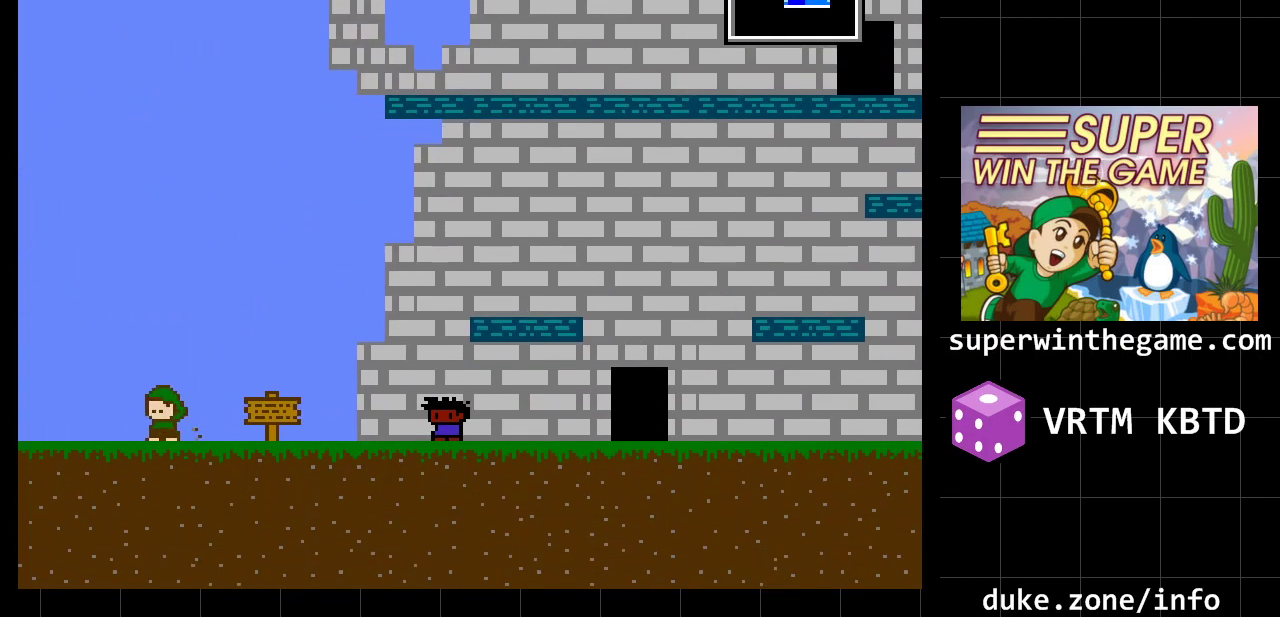
{"buttons": ["DPAD_LEFT"], "events": []}
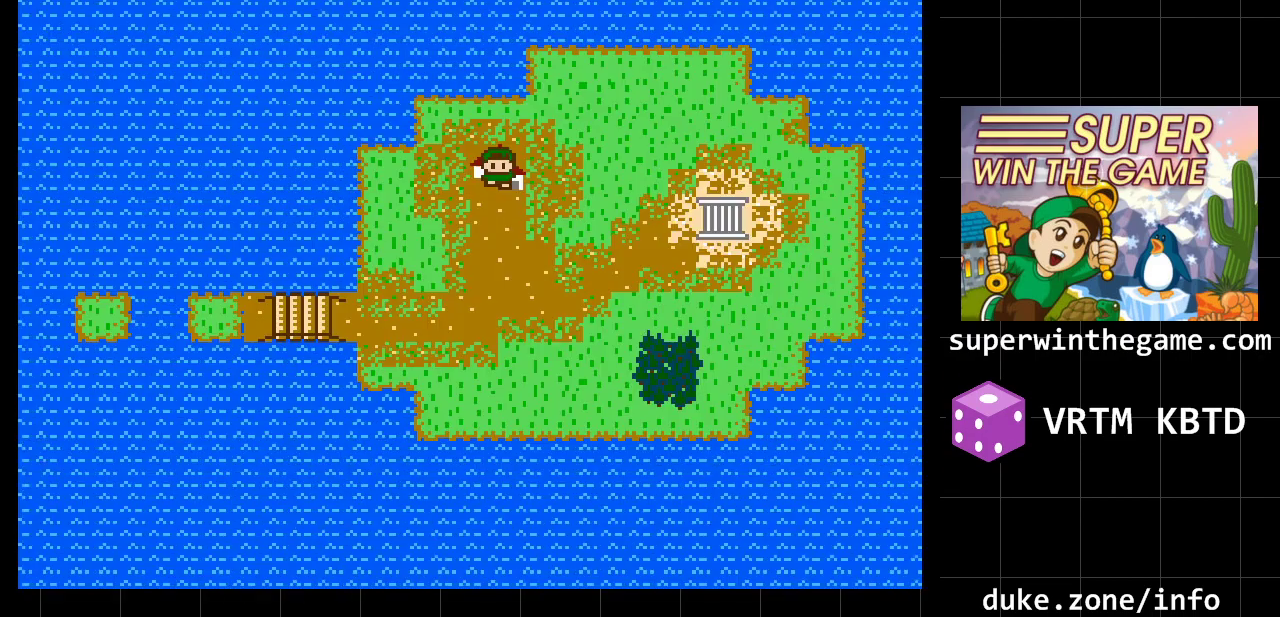
{"buttons": ["DPAD_LEFT"], "events": []}
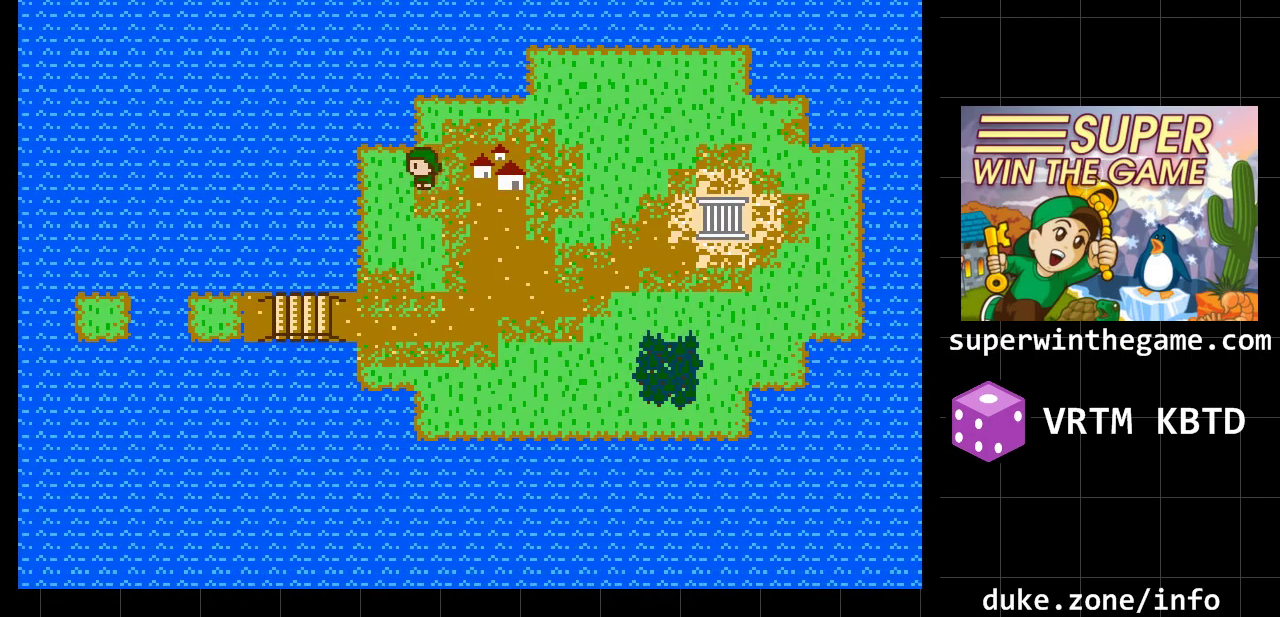
{"buttons": ["DPAD_DOWN"], "events": [[33, "DPAD_LEFT", "up"], [133, "DPAD_DOWN", "down"]]}
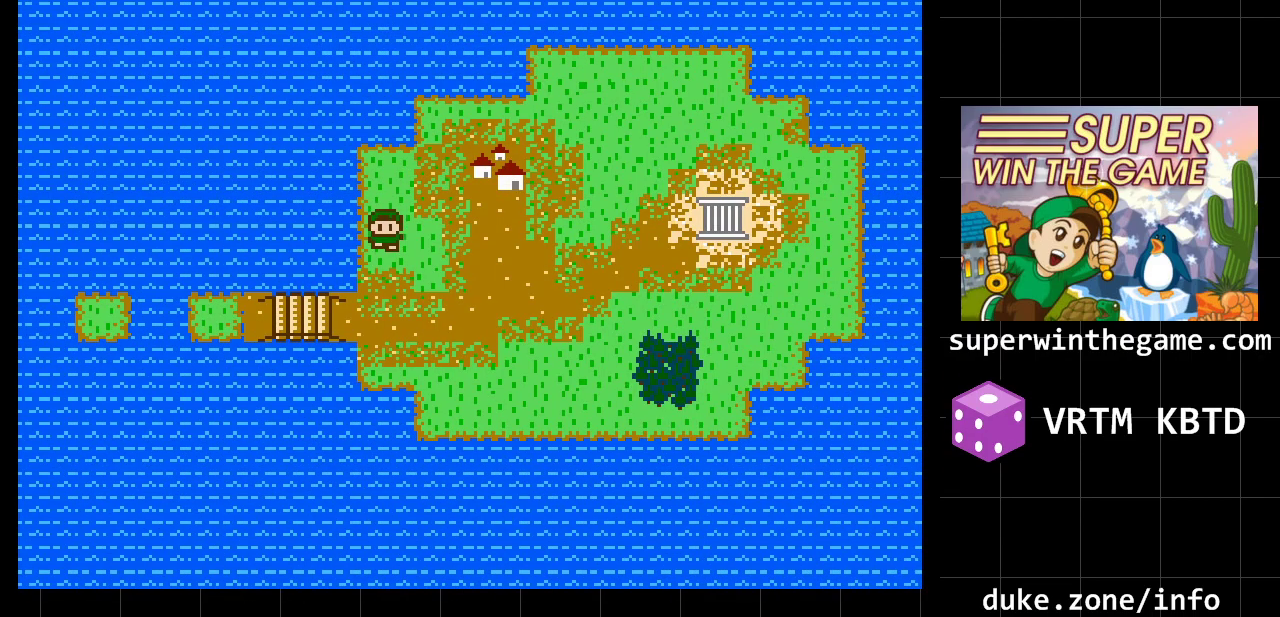
{"buttons": ["DPAD_LEFT"], "events": [[233, "DPAD_DOWN", "up"], [233, "DPAD_LEFT", "down"]]}
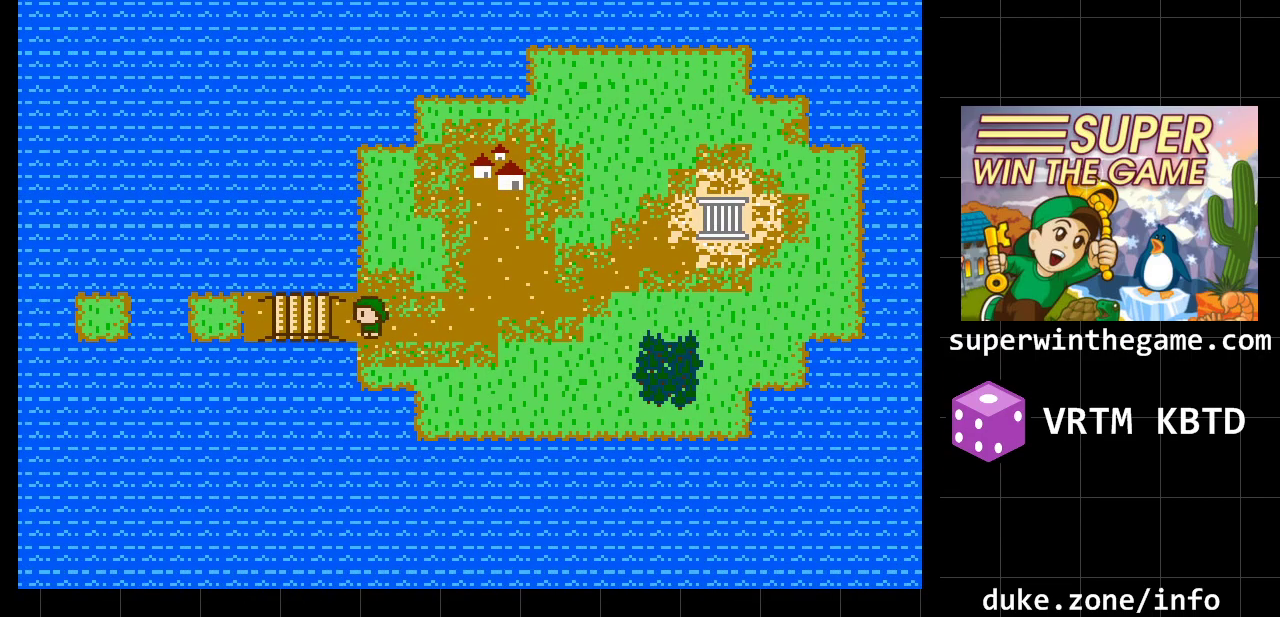
{"buttons": [], "events": [[417, "DPAD_LEFT", "up"]]}
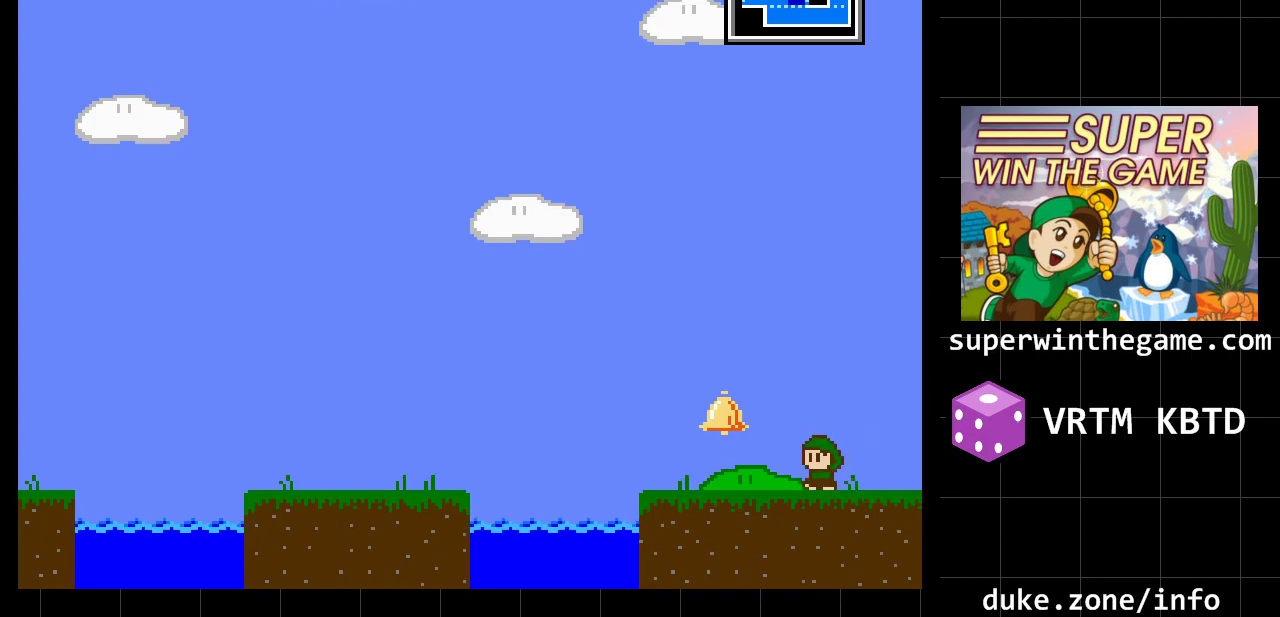
{"buttons": [], "events": []}
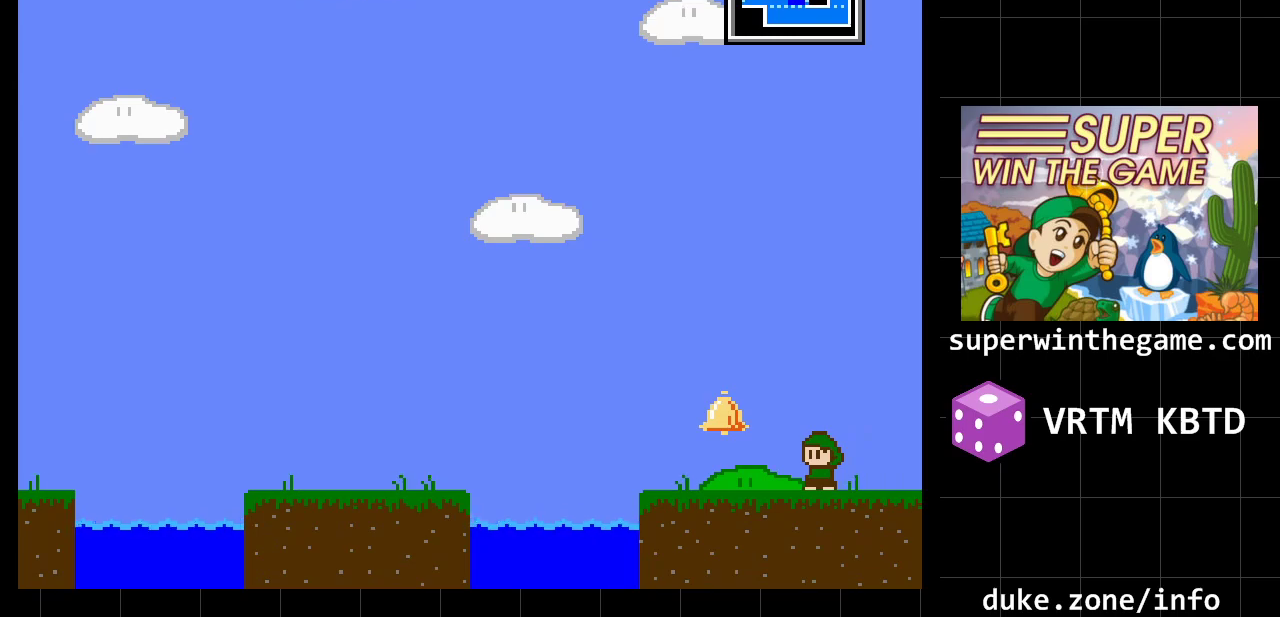
{"buttons": [], "events": [[317, "Z", "down"], [500, "Z", "up"]]}
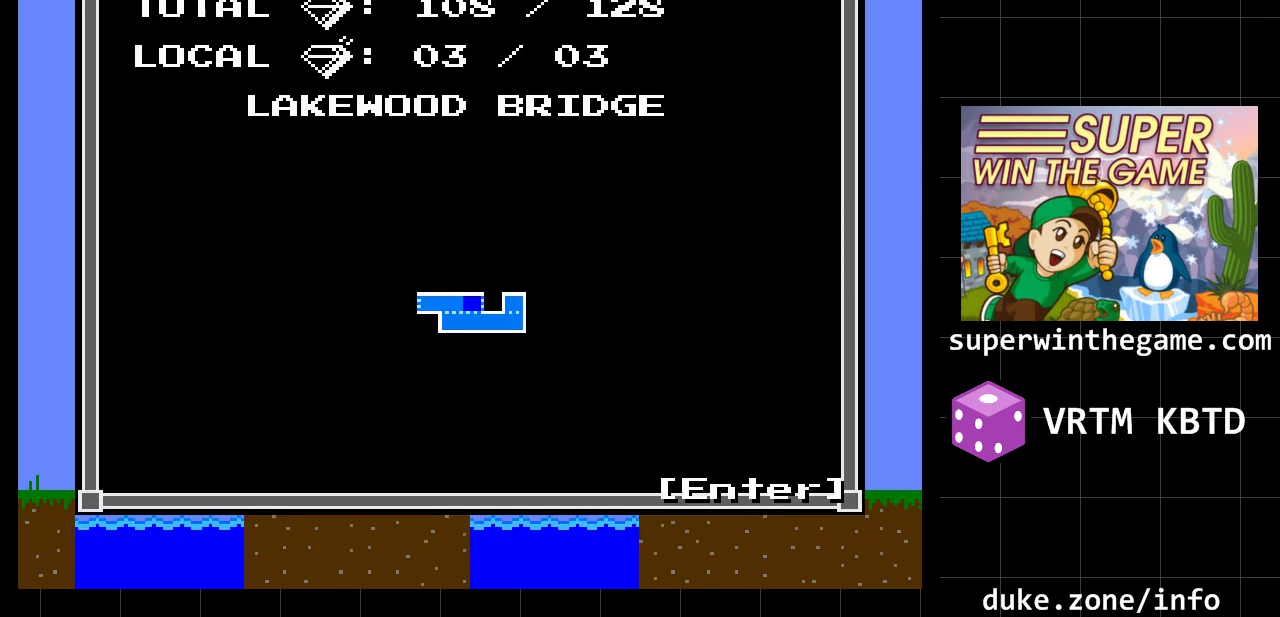
{"buttons": [], "events": []}
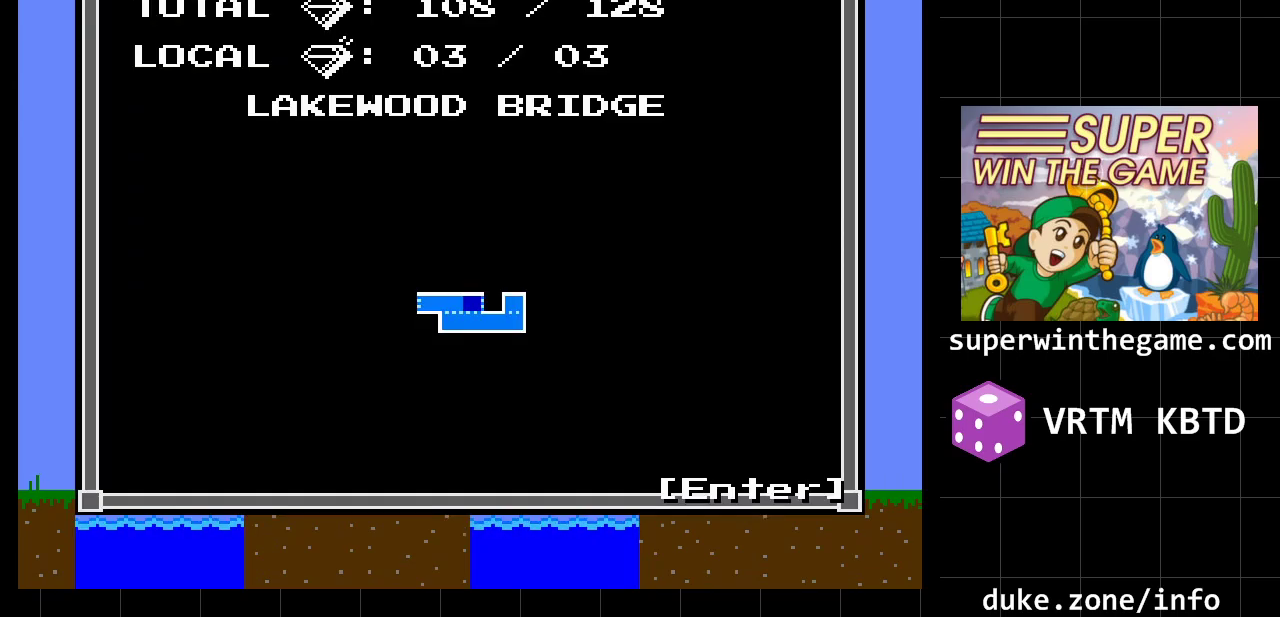
{"buttons": [], "events": []}